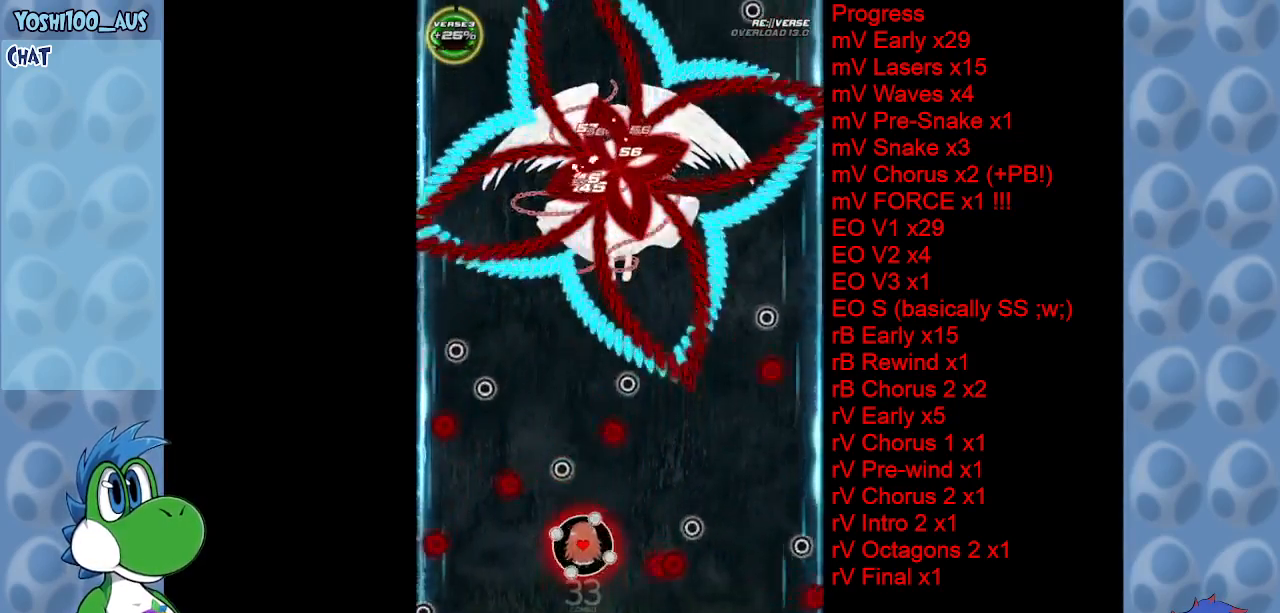
Gameplay with keyboard; each line is a JSON object with the keys held at the frame after it. "events" lists presses ("down") and releases ("up") of "c", "down", "left", "right", "up", "x" and "z" between this image and that frame as [ms after this image, input, new state], when the widget could be followed in between. No other keys are recorded. Mouse input is not recorded.
{"keys": ["x"], "events": [[117, "z", "down"], [200, "z", "up"], [433, "x", "down"]]}
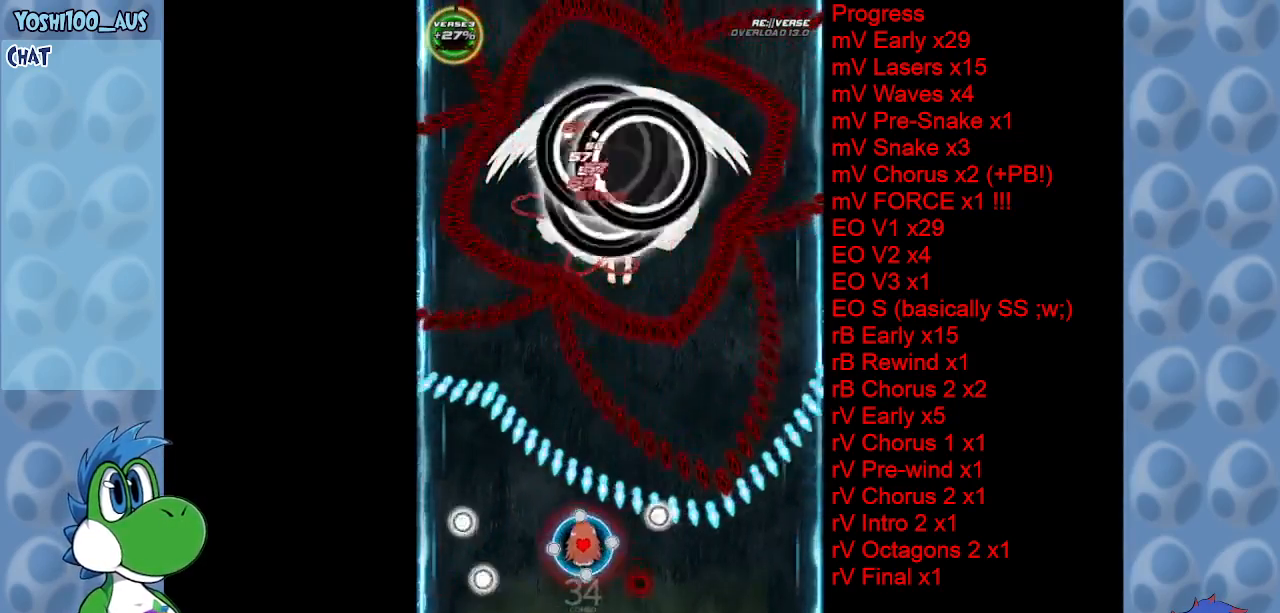
{"keys": ["down", "right", "z"], "events": [[33, "right", "down"], [133, "down", "down"], [133, "right", "up"], [133, "x", "up"], [400, "z", "down"], [500, "right", "down"]]}
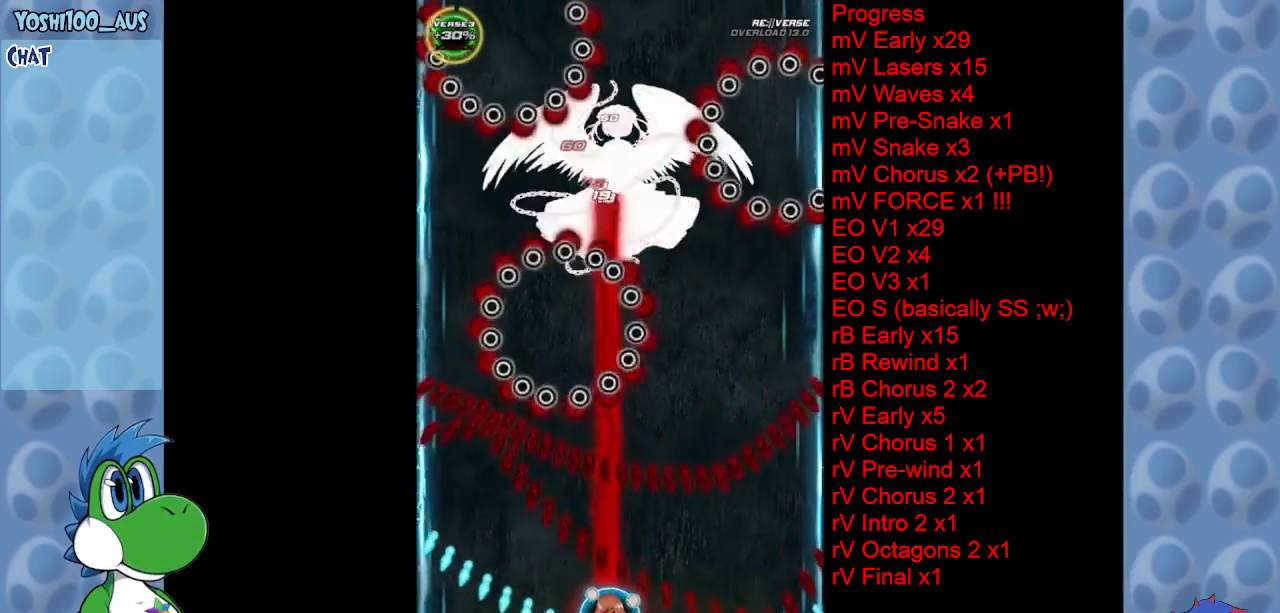
{"keys": ["left"], "events": [[50, "right", "up"], [50, "z", "up"], [100, "down", "up"], [283, "z", "down"], [417, "z", "up"], [467, "left", "down"]]}
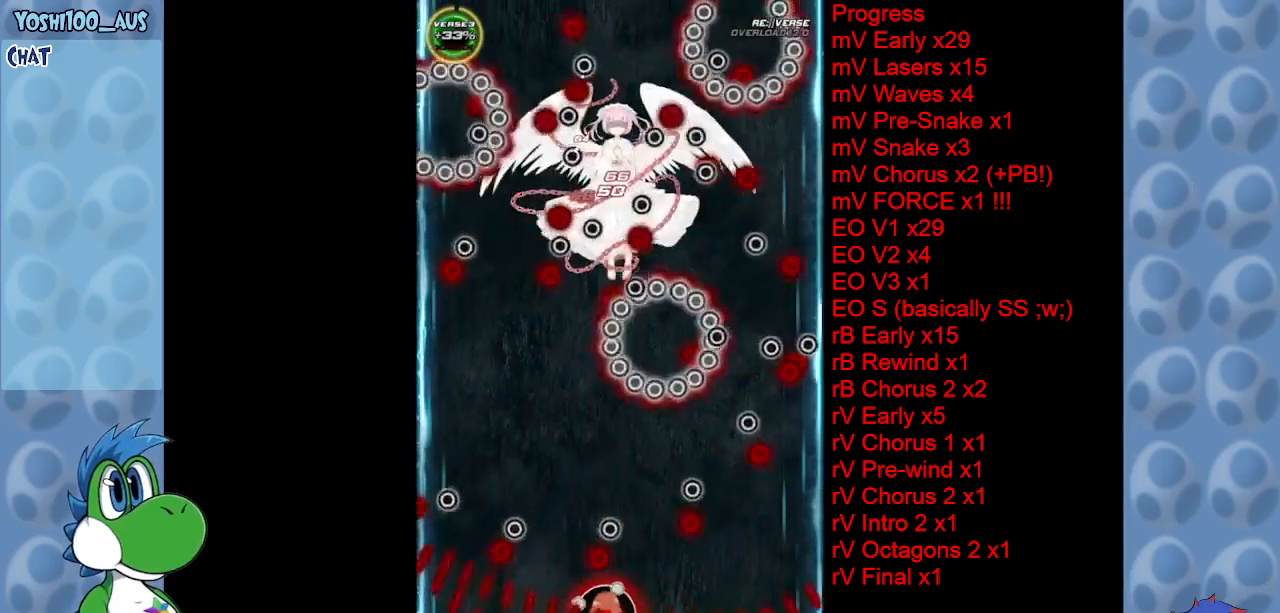
{"keys": ["z"], "events": [[100, "z", "down"], [250, "z", "up"], [283, "left", "up"], [483, "z", "down"]]}
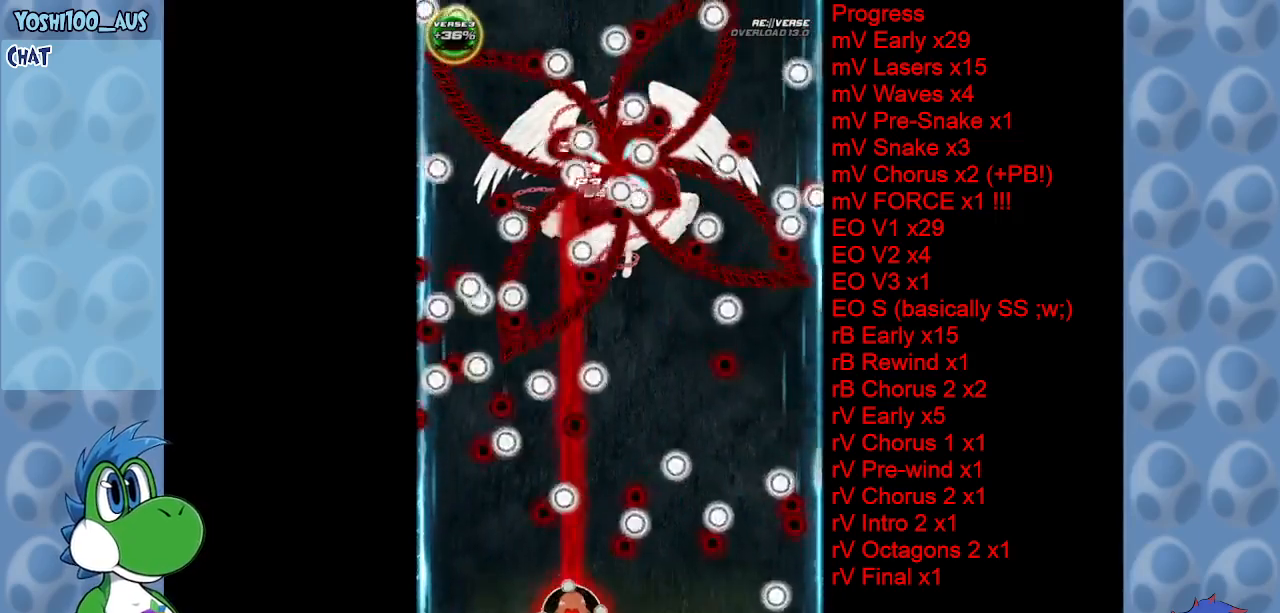
{"keys": ["up"], "events": [[33, "up", "down"], [83, "left", "down"], [133, "left", "up"], [133, "z", "up"], [267, "up", "up"], [400, "left", "down"], [400, "up", "down"], [400, "z", "down"], [450, "left", "up"], [500, "z", "up"]]}
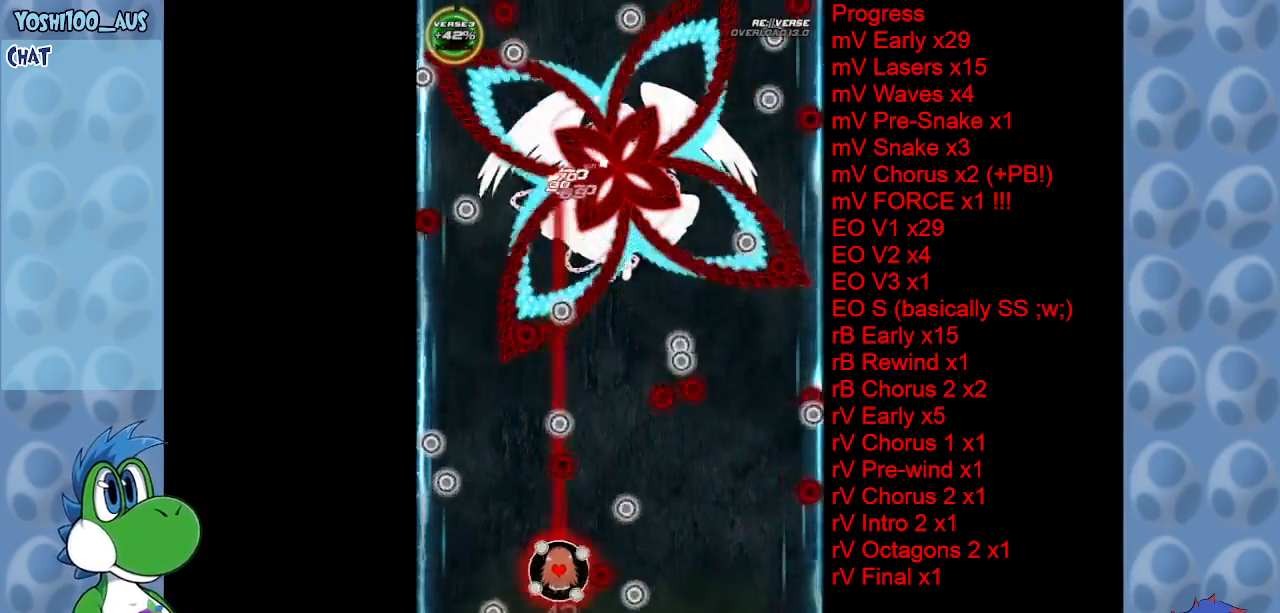
{"keys": [], "events": [[50, "up", "up"], [233, "up", "down"], [283, "z", "down"], [367, "z", "up"], [417, "up", "up"]]}
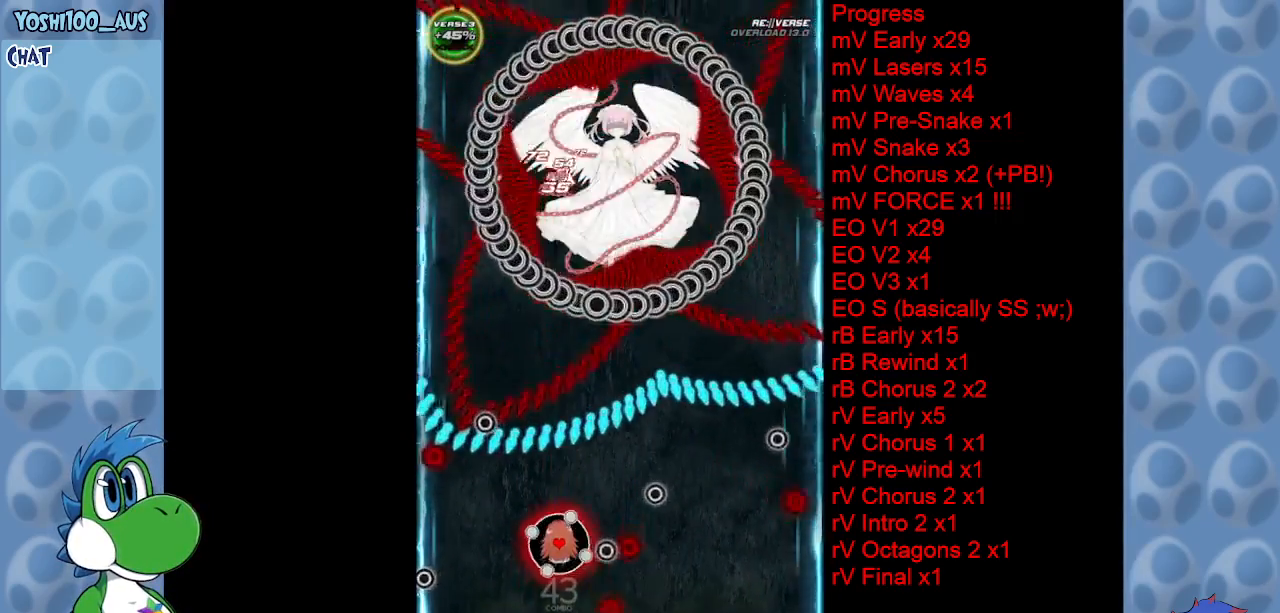
{"keys": ["down"], "events": [[117, "right", "down"], [150, "down", "down"], [150, "z", "down"], [200, "right", "up"], [300, "z", "up"]]}
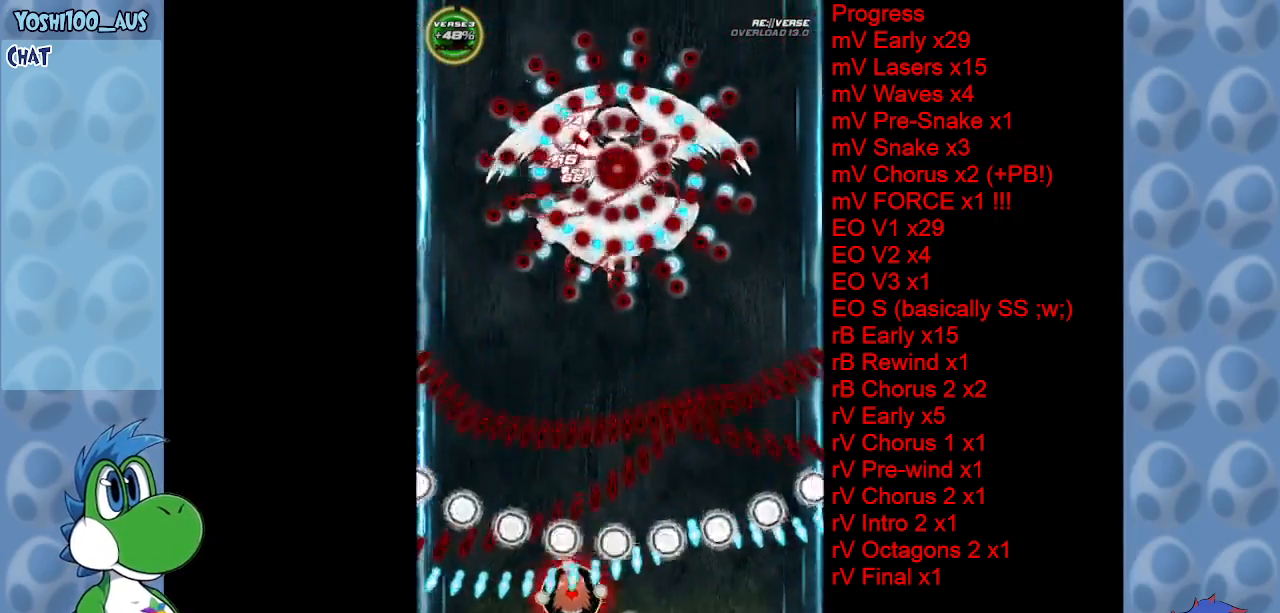
{"keys": [], "events": [[17, "down", "up"], [17, "x", "down"], [117, "x", "up"], [350, "z", "down"], [500, "z", "up"]]}
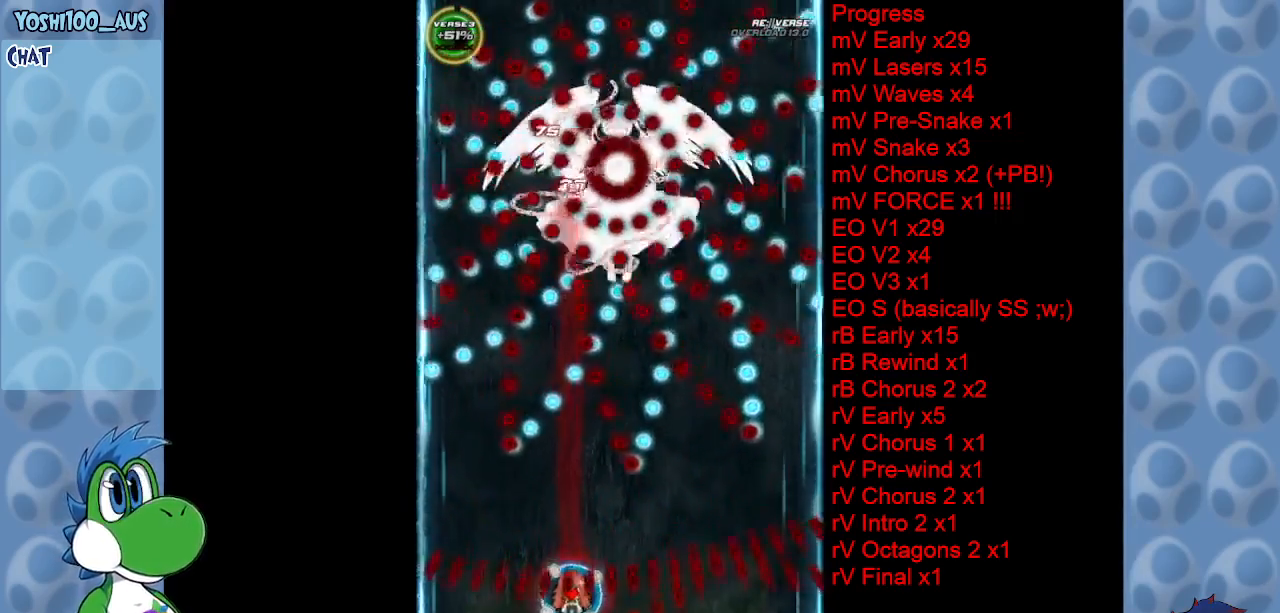
{"keys": [], "events": [[233, "z", "down"], [283, "left", "down"], [367, "left", "up"], [367, "z", "up"]]}
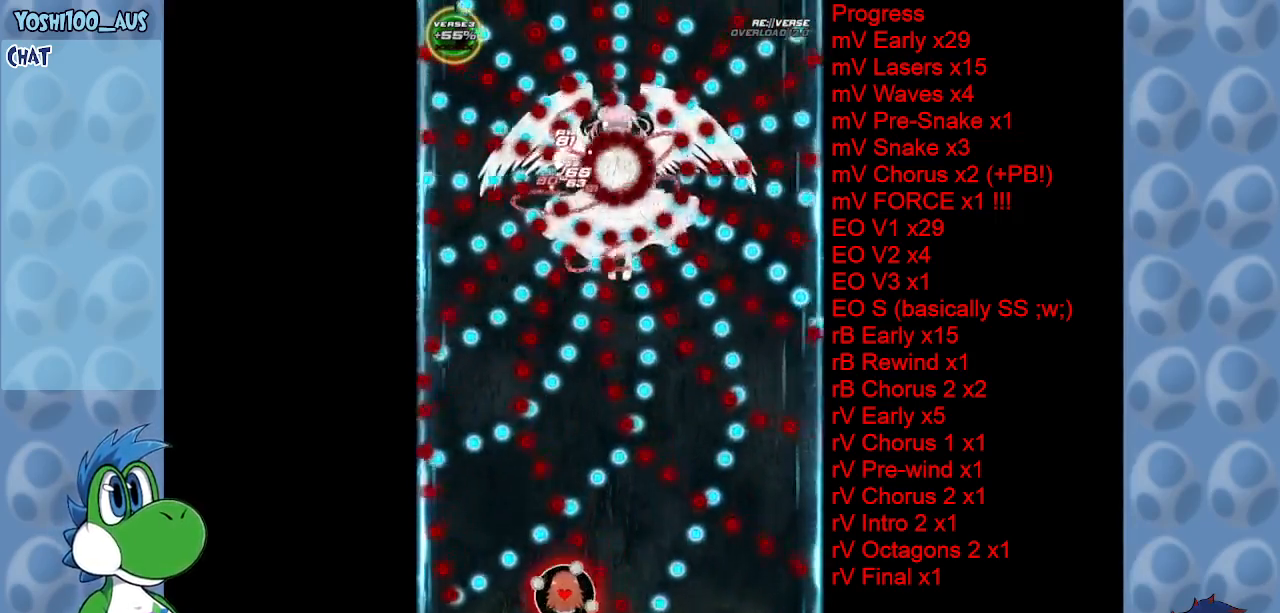
{"keys": ["left", "up", "x"], "events": [[117, "left", "down"], [117, "up", "down"], [117, "x", "down"], [167, "left", "up"], [167, "right", "down"], [250, "right", "up"], [250, "x", "up"], [350, "left", "down"], [483, "x", "down"]]}
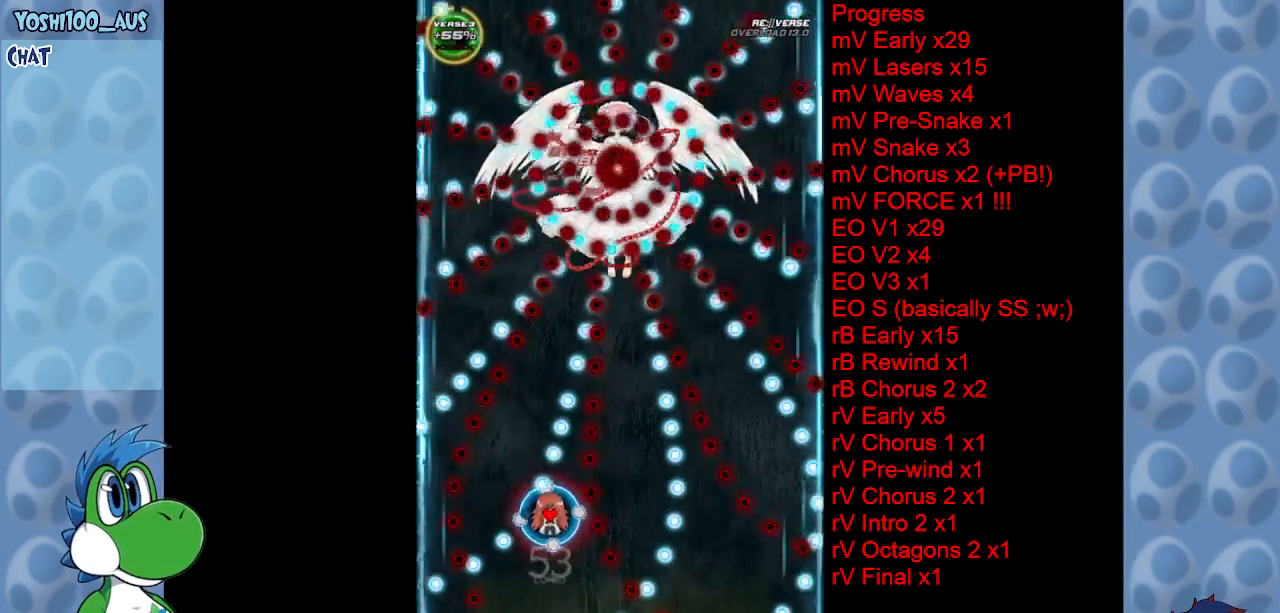
{"keys": ["down", "left", "z"], "events": [[33, "left", "up"], [117, "x", "up"], [267, "up", "up"], [317, "left", "down"], [400, "down", "down"], [400, "z", "down"]]}
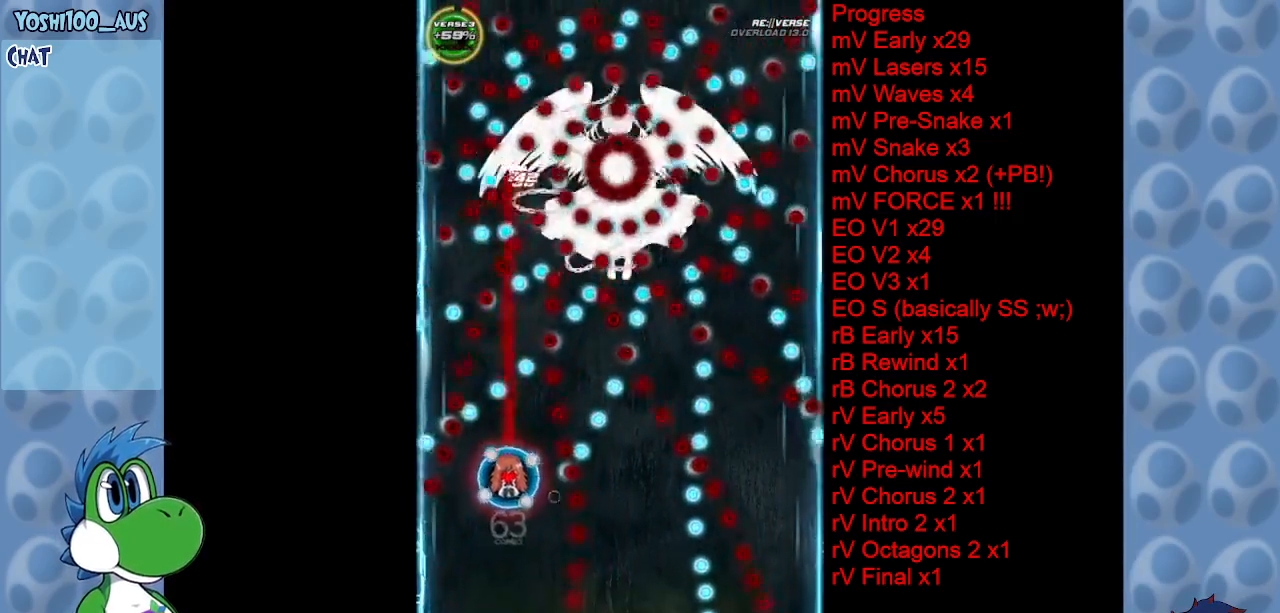
{"keys": ["right"], "events": [[33, "left", "up"], [33, "z", "up"], [283, "right", "down"], [283, "x", "down"], [367, "down", "up"], [417, "x", "up"]]}
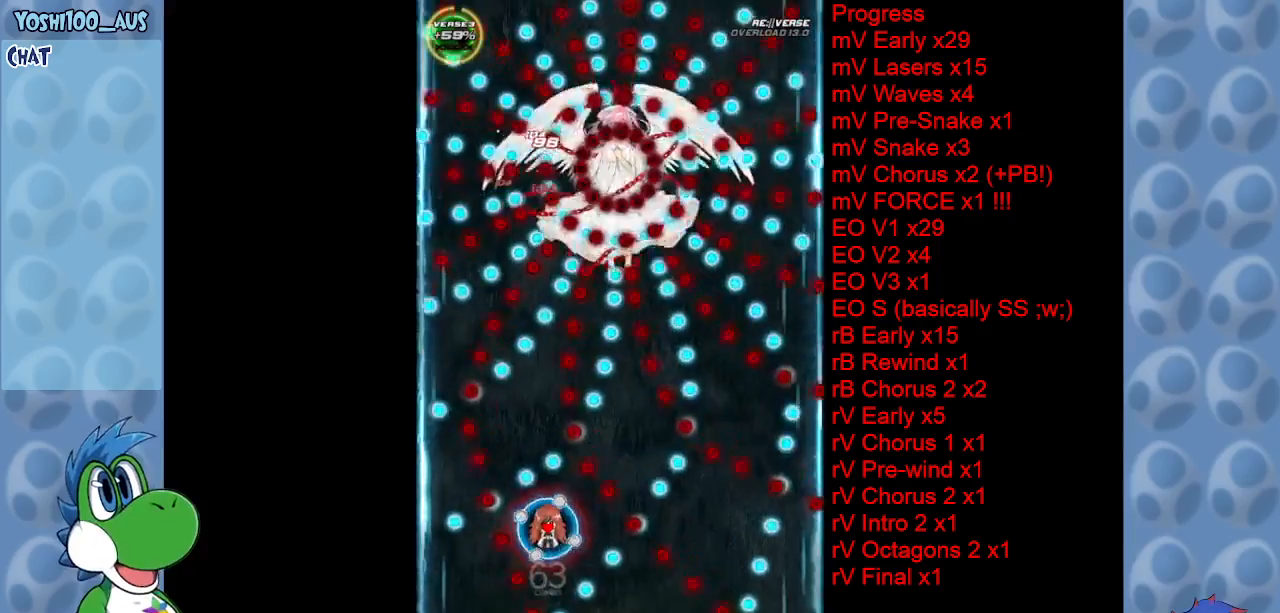
{"keys": ["right", "up", "x"], "events": [[17, "down", "down"], [17, "right", "up"], [150, "x", "down"], [300, "down", "up"], [300, "x", "up"], [383, "right", "down"], [433, "up", "down"], [433, "x", "down"]]}
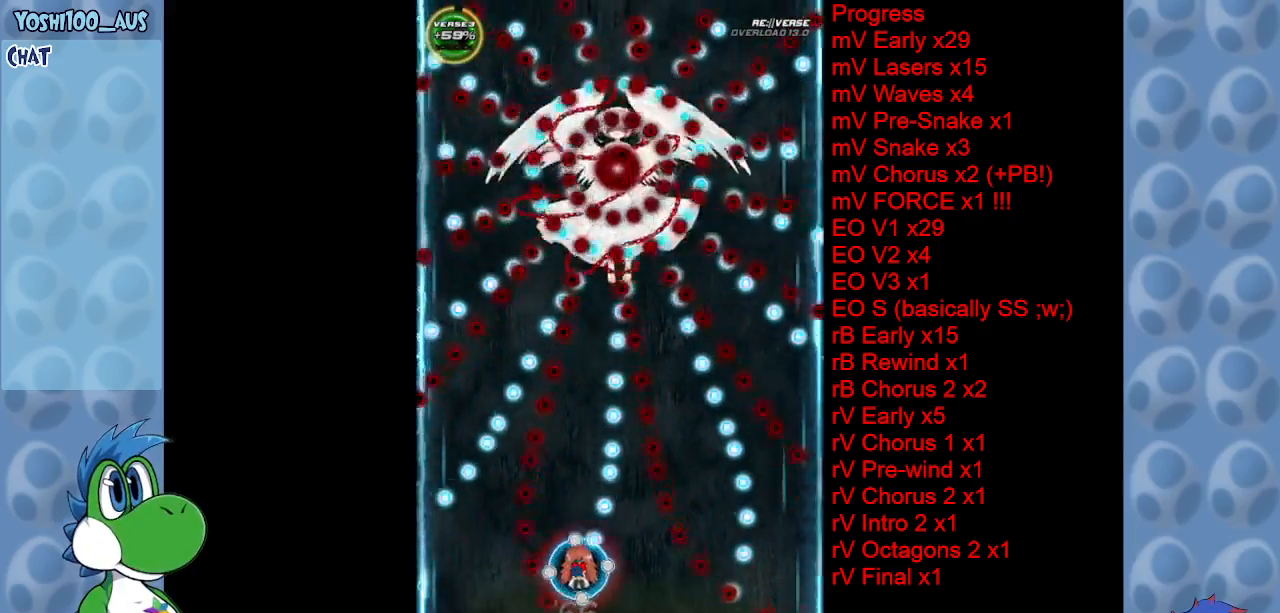
{"keys": ["left", "z"], "events": [[83, "x", "up"], [183, "right", "up"], [350, "left", "down"], [400, "up", "up"], [400, "z", "down"]]}
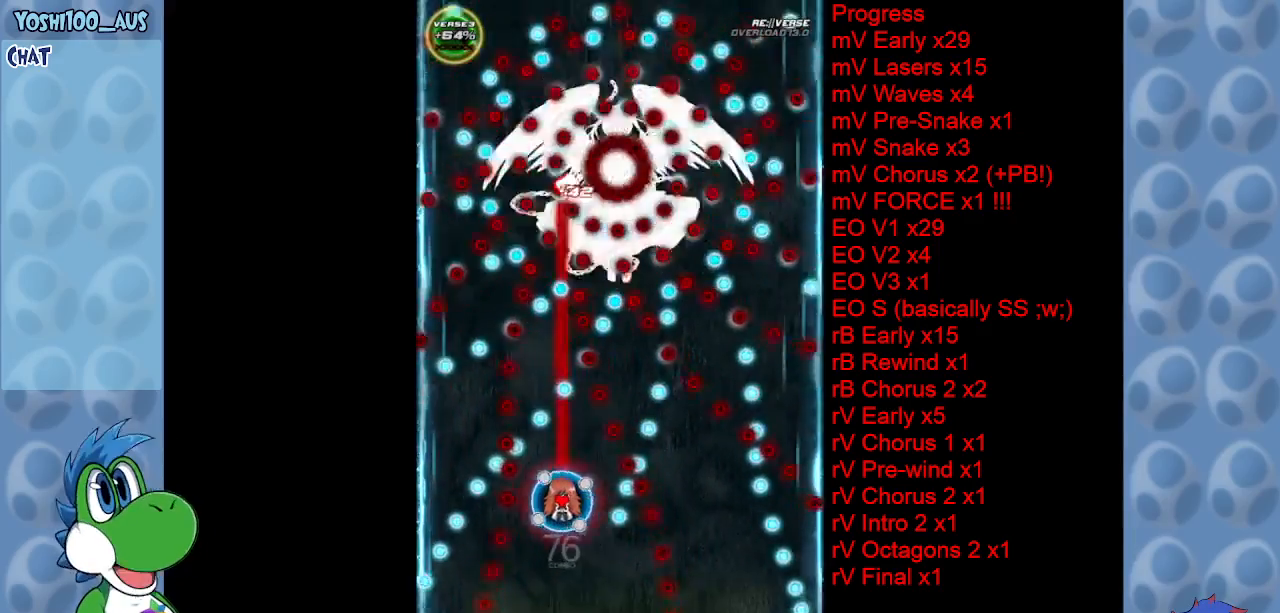
{"keys": ["right"], "events": [[50, "down", "down"], [100, "left", "up"], [100, "z", "up"], [333, "right", "down"], [333, "x", "down"], [367, "down", "up"], [417, "right", "up"], [467, "right", "down"], [467, "x", "up"]]}
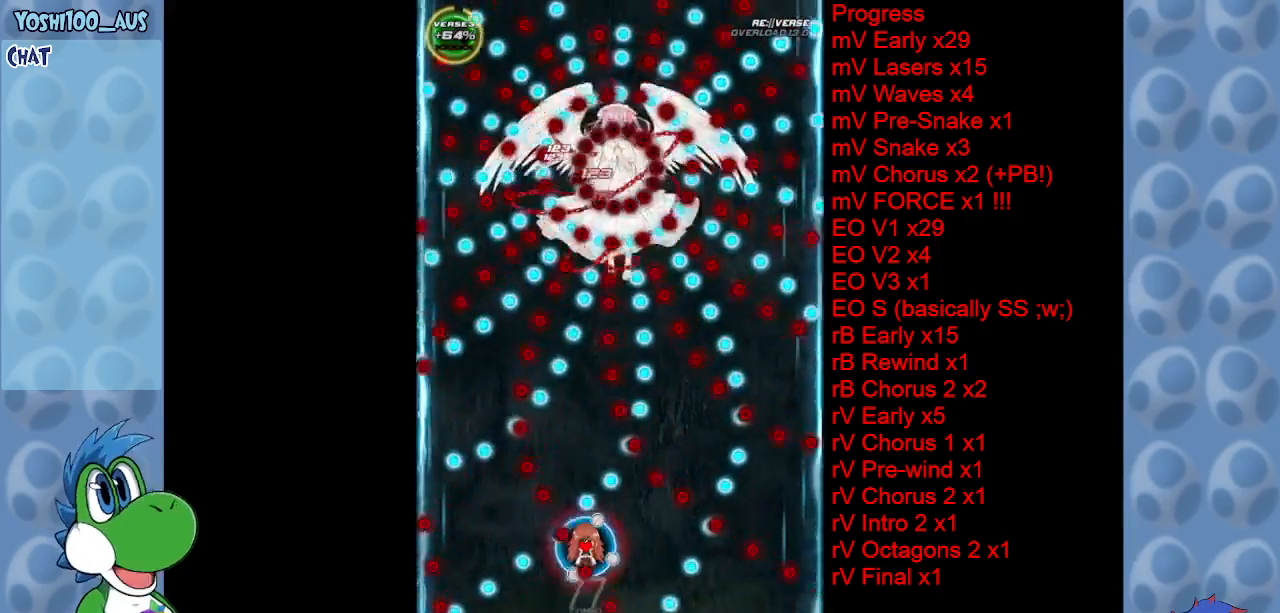
{"keys": ["left", "up", "x"], "events": [[150, "left", "down"], [150, "right", "up"], [150, "x", "down"], [300, "x", "up"], [483, "up", "down"], [483, "x", "down"]]}
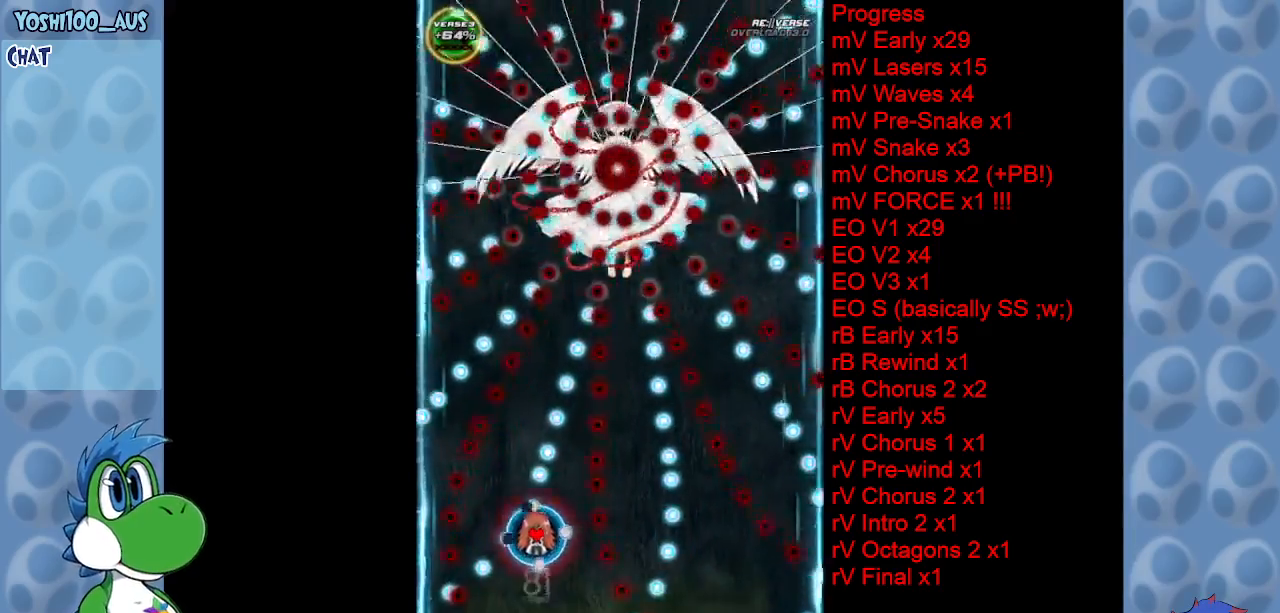
{"keys": ["down", "left"], "events": [[33, "left", "up"], [117, "x", "up"], [300, "up", "up"], [350, "left", "down"], [350, "z", "down"], [450, "down", "down"], [500, "z", "up"]]}
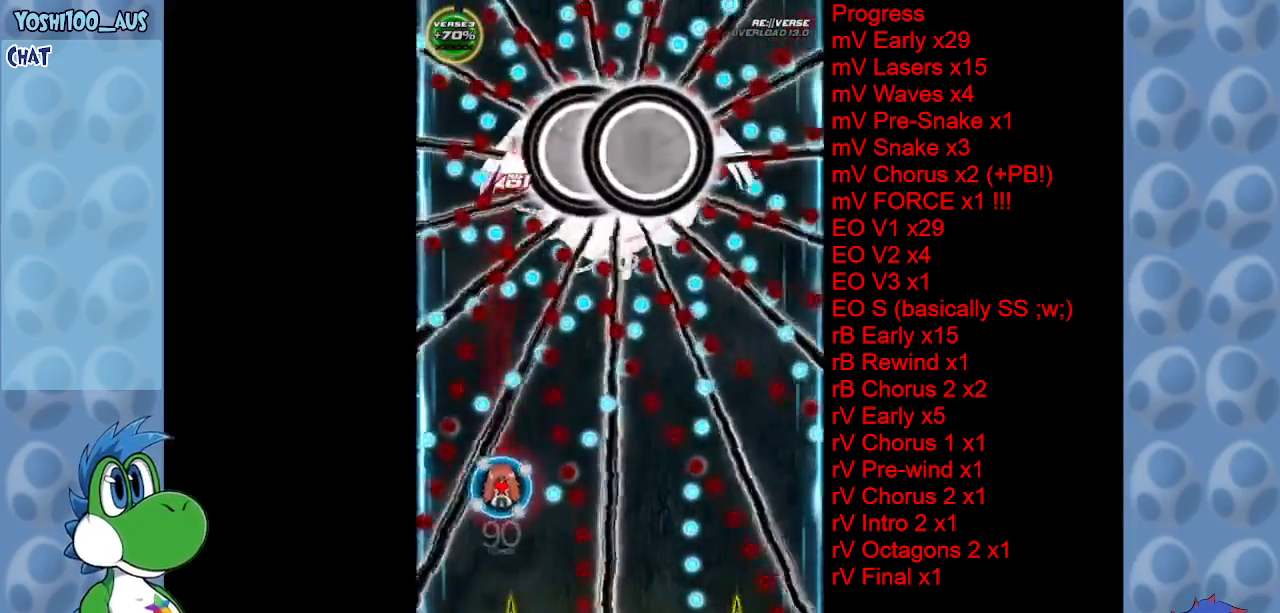
{"keys": [], "events": [[200, "left", "up"], [283, "down", "up"], [283, "x", "down"], [333, "right", "down"], [467, "right", "up"], [467, "x", "up"]]}
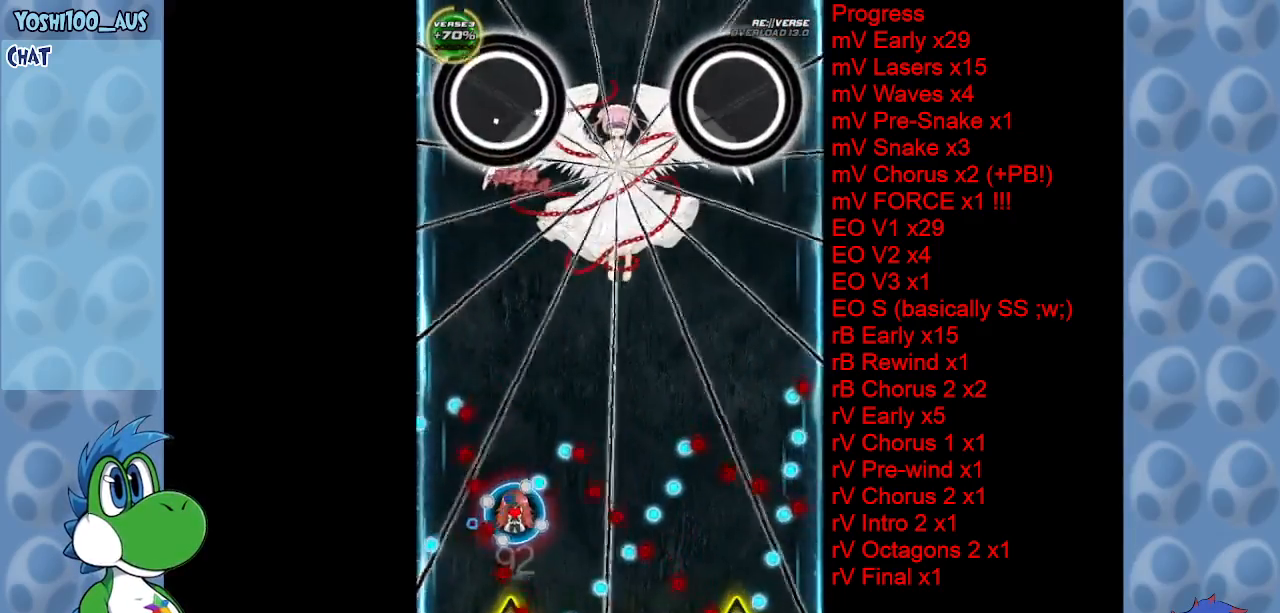
{"keys": [], "events": [[150, "z", "down"], [300, "z", "up"]]}
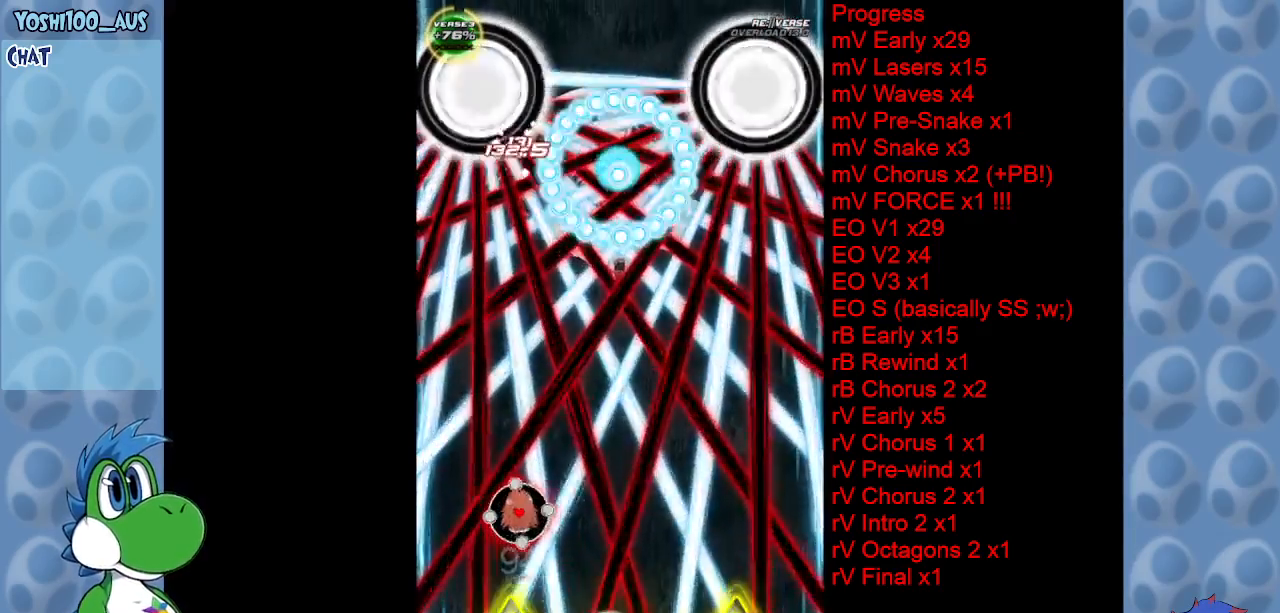
{"keys": ["up"], "events": [[17, "right", "down"], [17, "up", "down"], [17, "x", "down"], [167, "x", "up"], [350, "right", "up"], [350, "x", "down"], [500, "x", "up"]]}
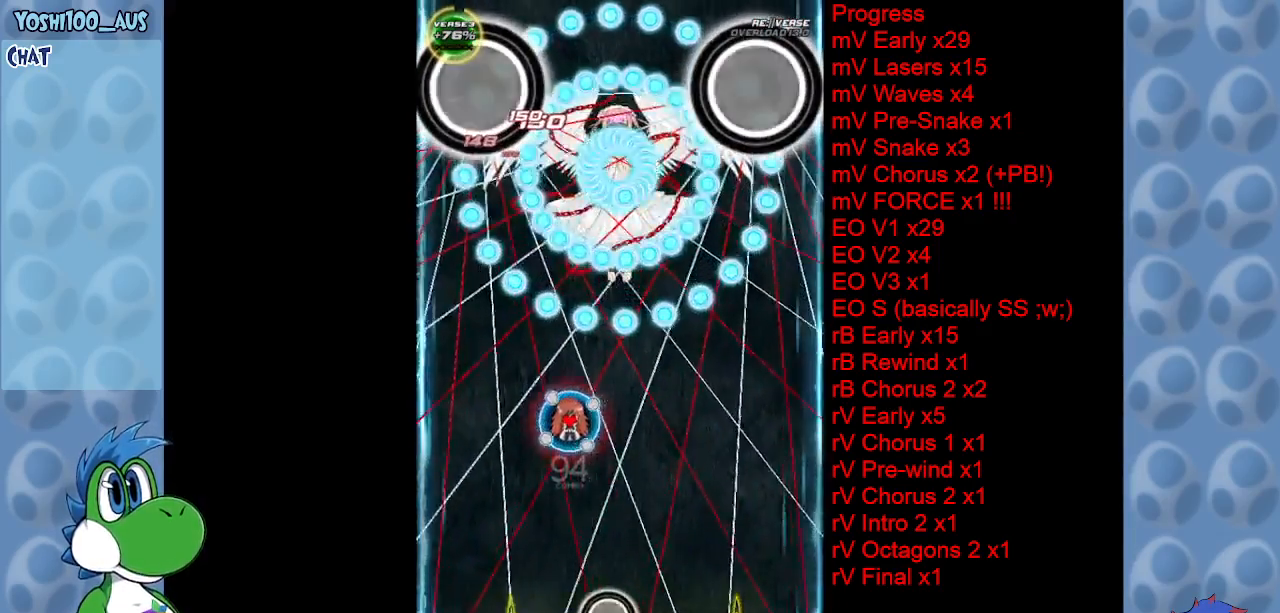
{"keys": ["left", "up"], "events": [[183, "x", "down"], [283, "x", "up"], [317, "left", "down"]]}
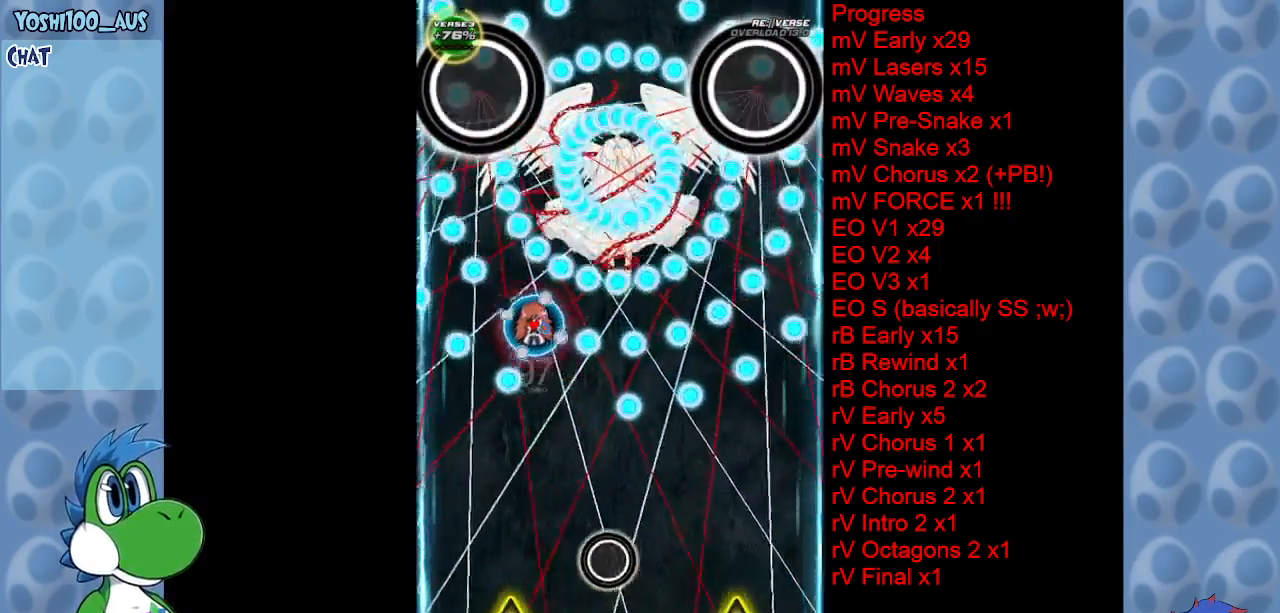
{"keys": ["x"], "events": [[67, "x", "down"], [117, "left", "up"], [167, "up", "up"], [167, "x", "up"], [483, "x", "down"]]}
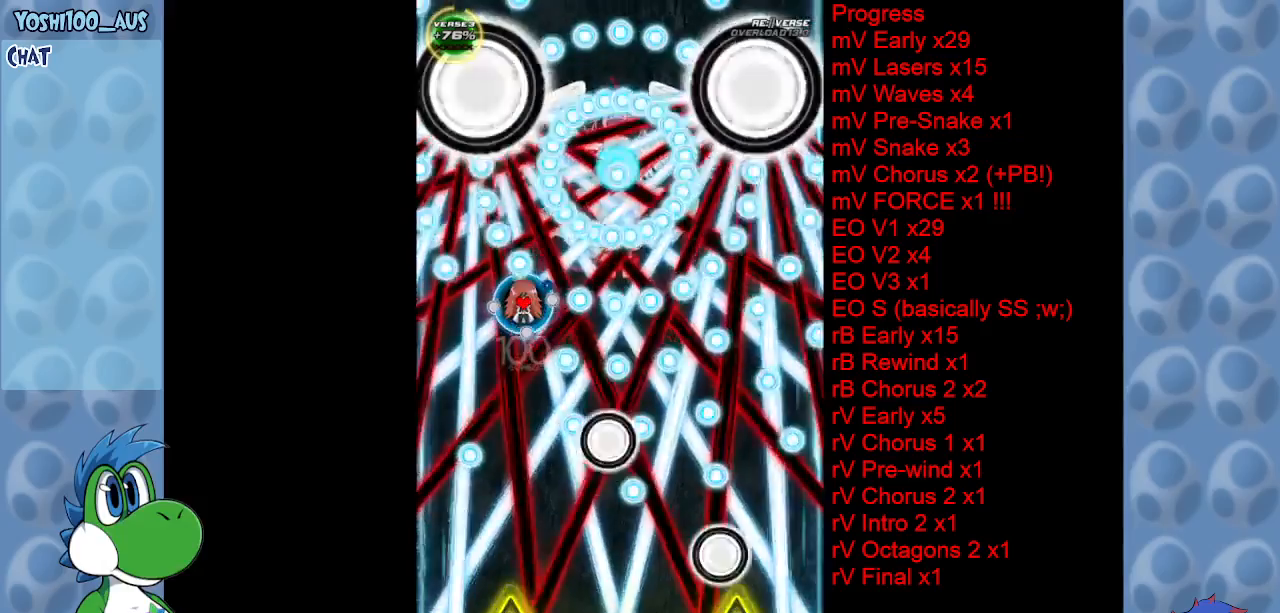
{"keys": ["down"], "events": [[83, "x", "up"], [267, "down", "down"], [317, "x", "down"], [450, "x", "up"]]}
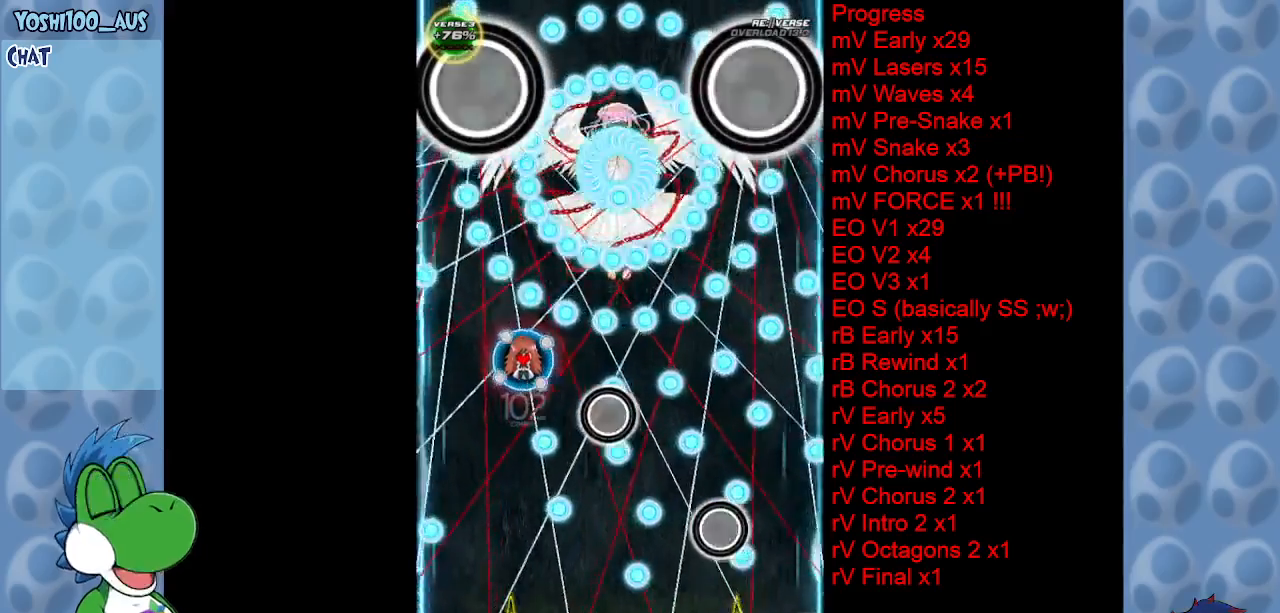
{"keys": [], "events": [[33, "down", "up"], [133, "right", "down"], [183, "up", "down"], [183, "x", "down"], [333, "right", "up"], [333, "up", "up"], [333, "x", "up"]]}
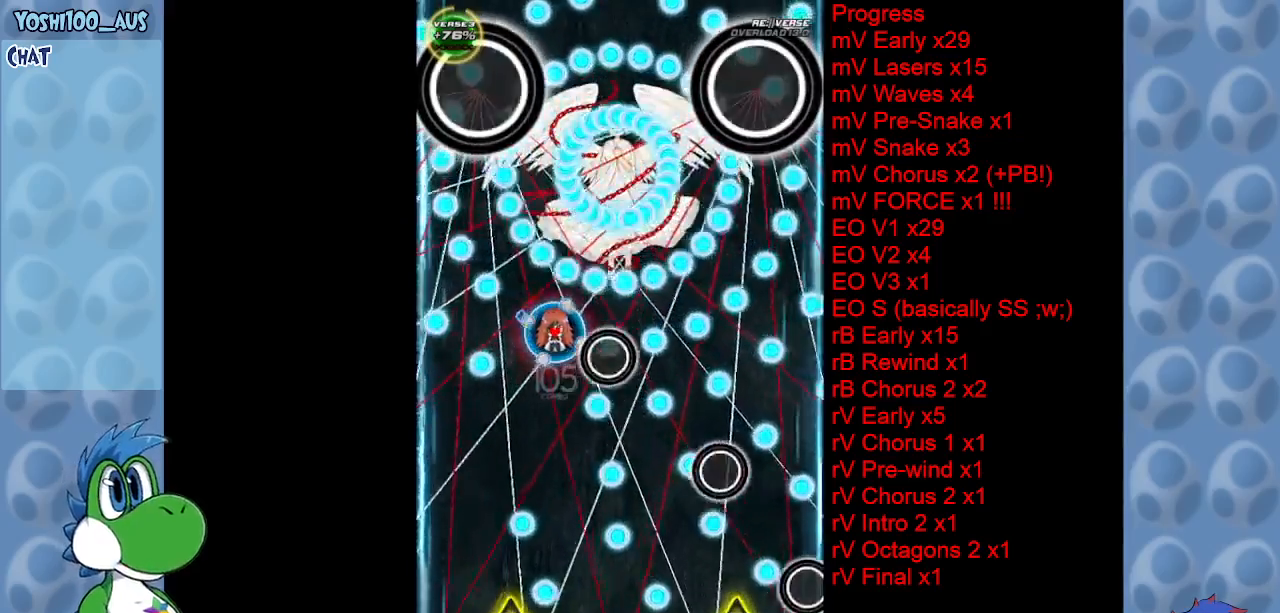
{"keys": ["x"], "events": [[67, "x", "down"], [200, "x", "up"], [483, "x", "down"]]}
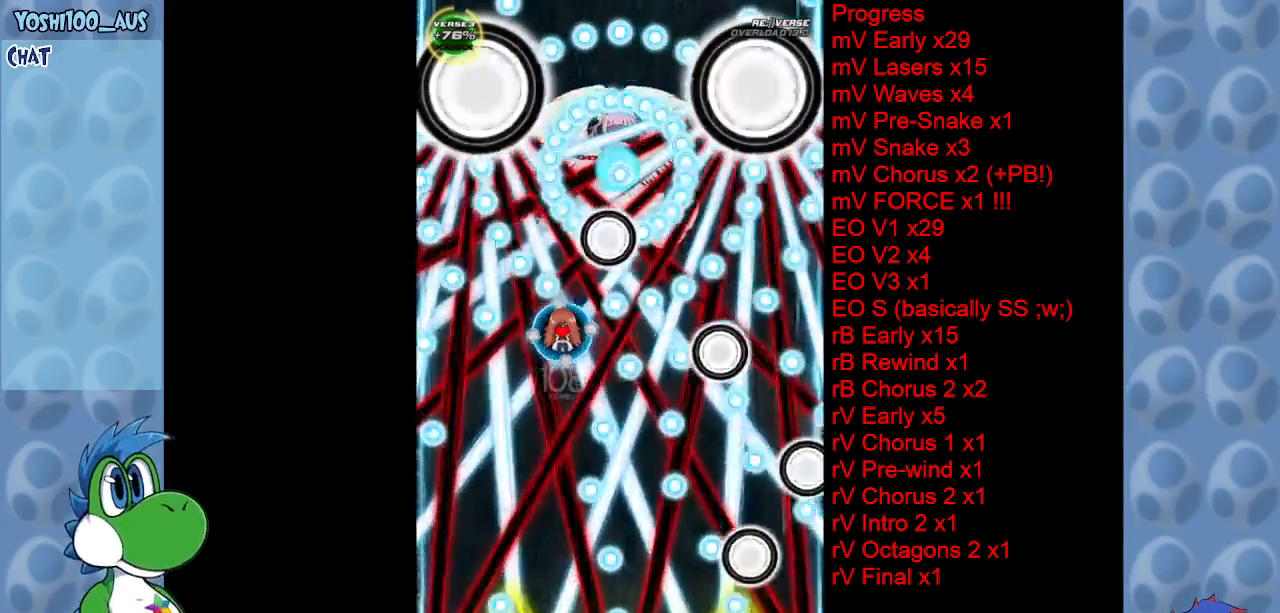
{"keys": ["down", "right"], "events": [[67, "down", "down"], [117, "x", "up"], [317, "right", "down"], [317, "x", "down"], [450, "x", "up"]]}
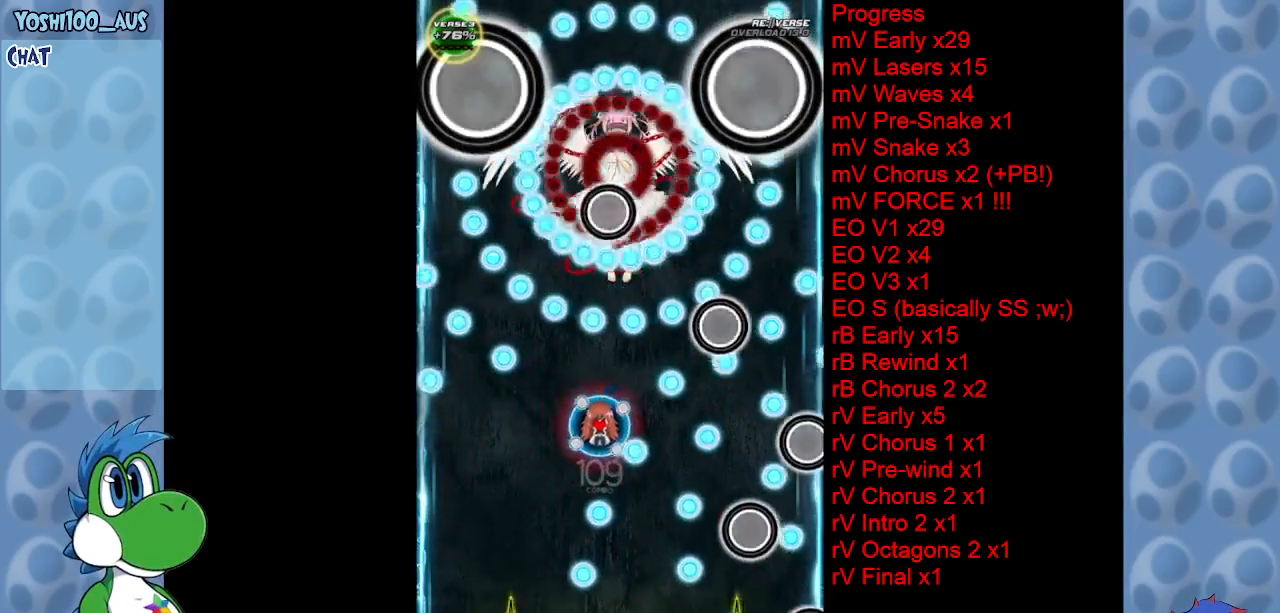
{"keys": ["right"], "events": [[50, "right", "up"], [133, "x", "down"], [283, "x", "up"], [383, "down", "up"], [417, "right", "down"]]}
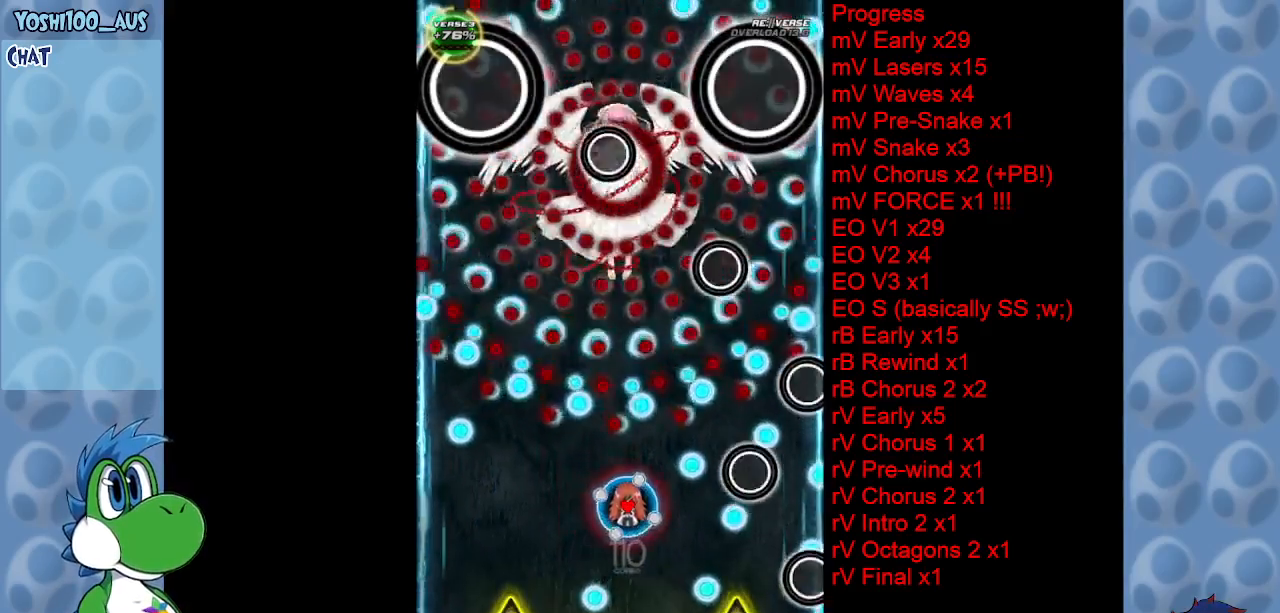
{"keys": ["left", "x"], "events": [[17, "x", "down"], [150, "right", "up"], [150, "x", "up"], [433, "left", "down"], [433, "x", "down"]]}
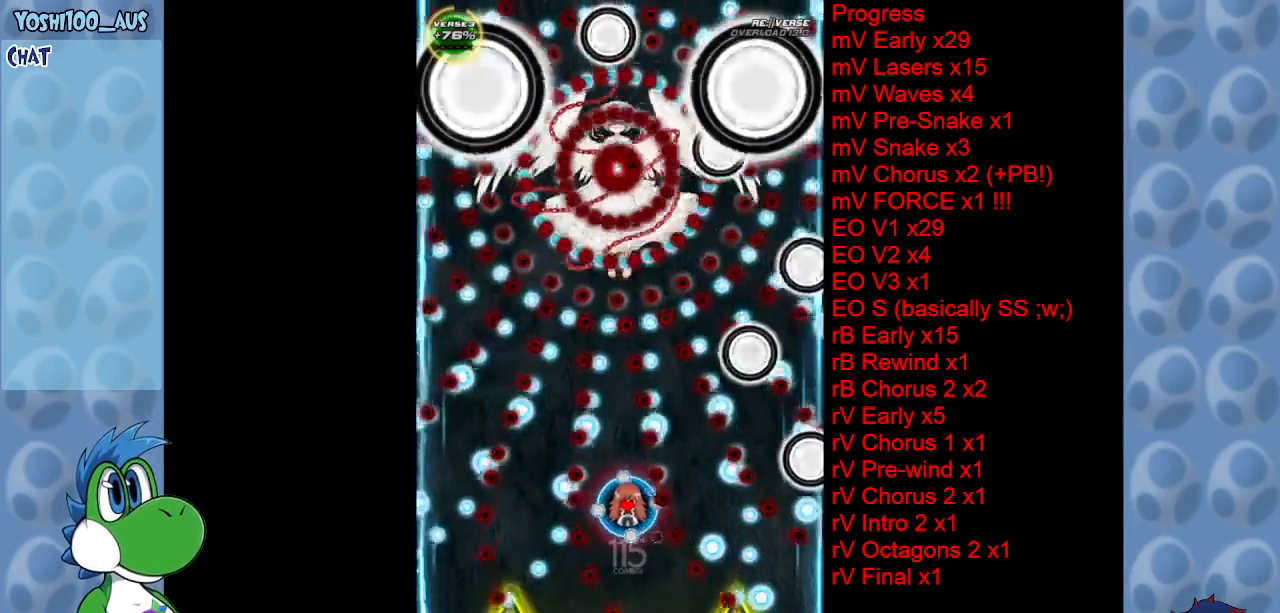
{"keys": ["down"], "events": [[83, "left", "up"], [83, "x", "up"], [317, "down", "down"], [317, "left", "down"], [350, "x", "down"], [400, "left", "up"], [500, "x", "up"]]}
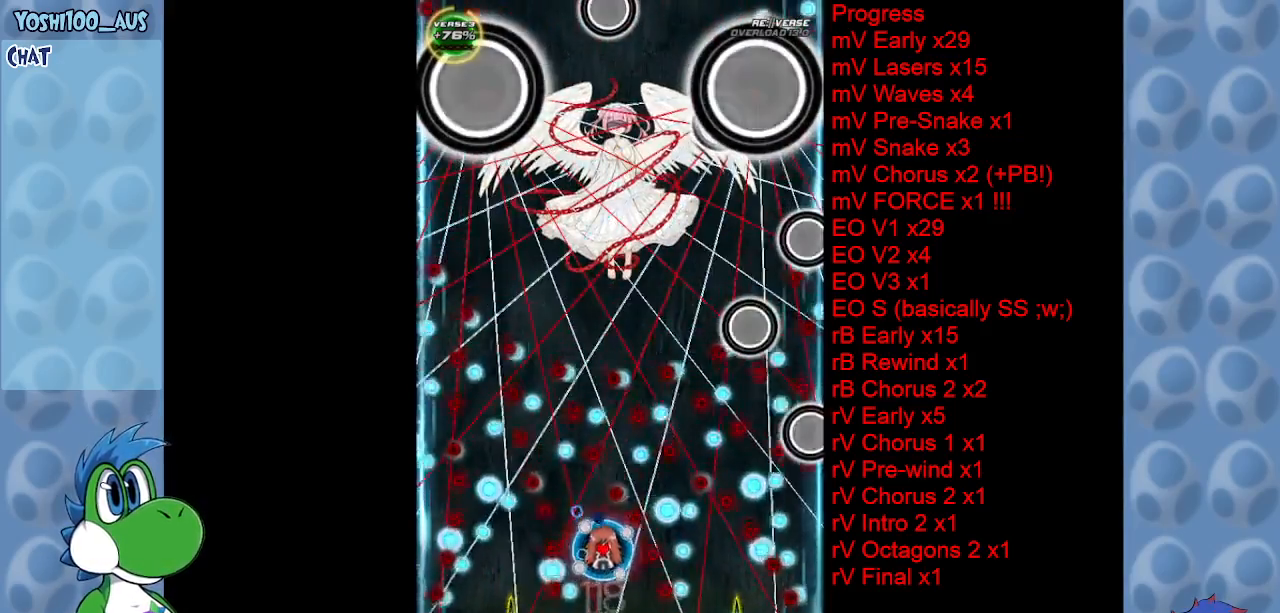
{"keys": ["up"], "events": [[133, "down", "up"], [267, "left", "down"], [267, "up", "down"], [267, "x", "down"], [367, "left", "up"], [417, "x", "up"]]}